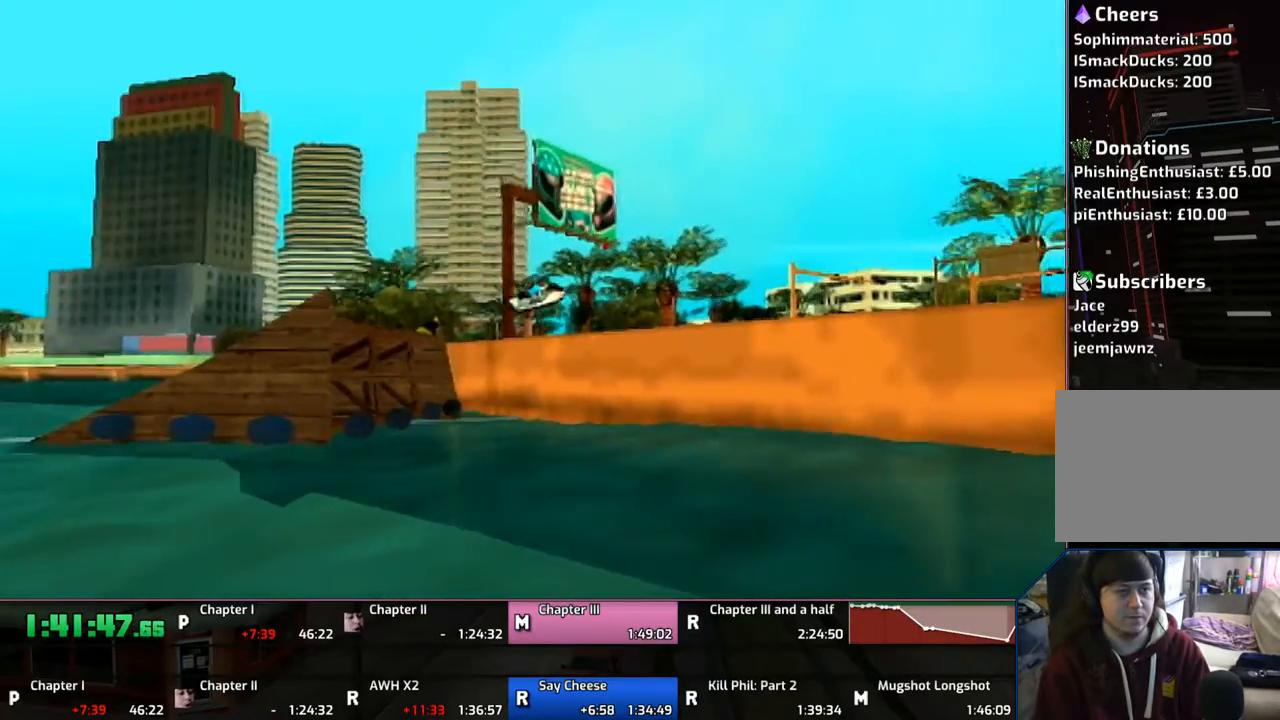
Gameplay with a controller (PlayStation layout); each line is a JSON object with the inputs held at the frame after it. "events" lists button and stick changes between this image and that frame as [ms after this image, input, new state], when the widget could be followed in between. Not read: L2 L3 R2 R3.
{"buttons": ["TRIANGLE"], "left_stick": "up-right", "right_stick": "center", "events": [[117, "left_stick", "center"], [200, "TRIANGLE", "down"], [467, "left_stick", "up-right"]]}
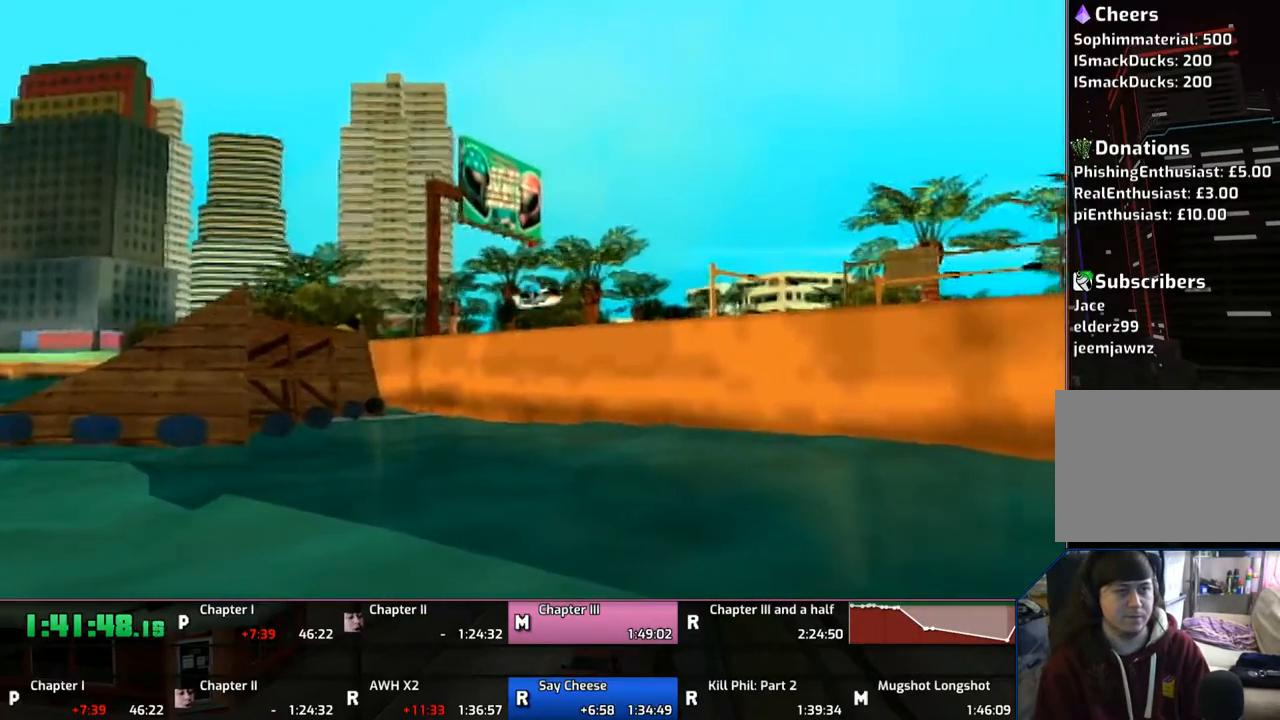
{"buttons": [], "left_stick": "up-right", "right_stick": "center", "events": [[100, "TRIANGLE", "up"]]}
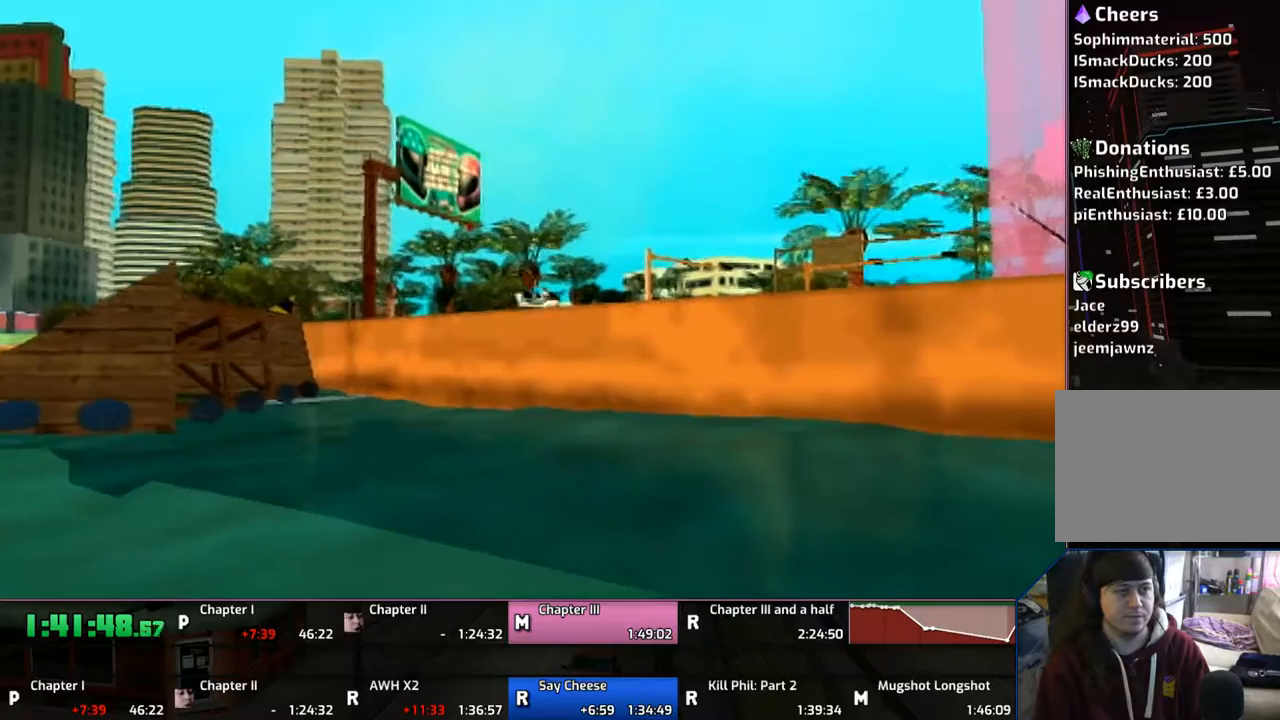
{"buttons": [], "left_stick": "up-right", "right_stick": "center", "events": [[300, "TRIANGLE", "down"], [433, "TRIANGLE", "up"]]}
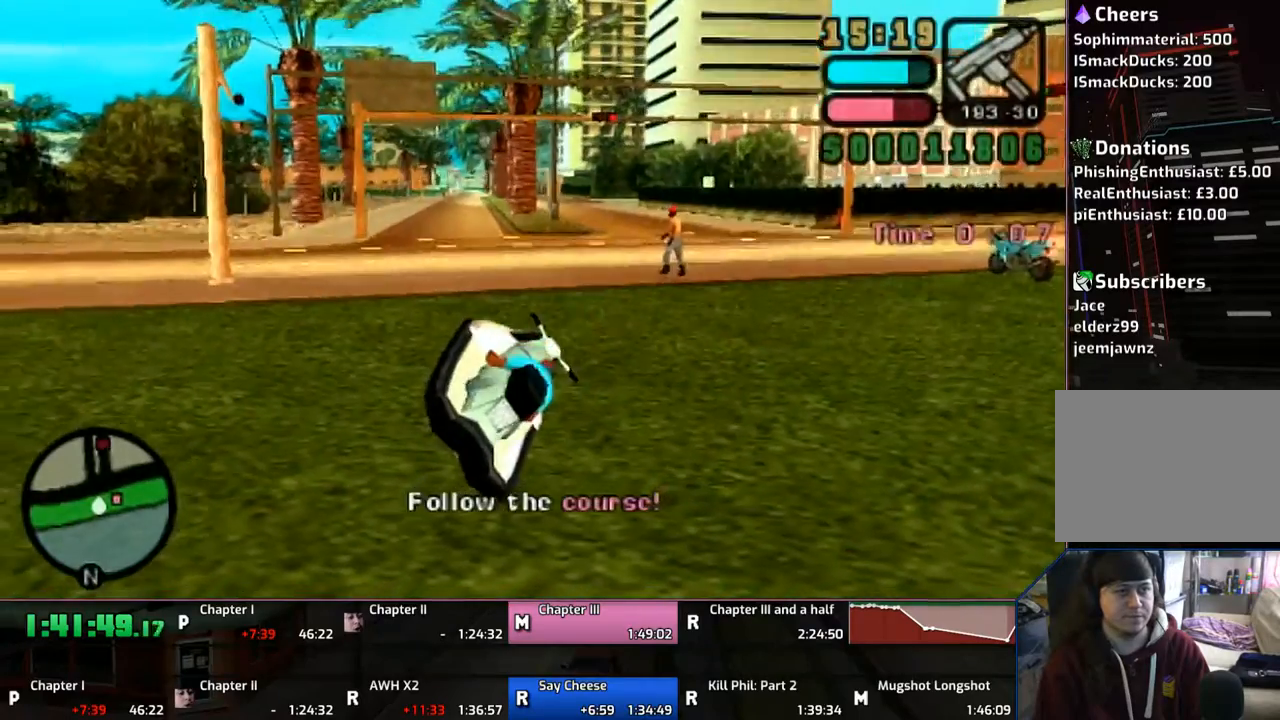
{"buttons": ["CROSS"], "left_stick": "up-right", "right_stick": "center", "events": [[133, "CROSS", "down"], [400, "CROSS", "up"], [450, "CROSS", "down"]]}
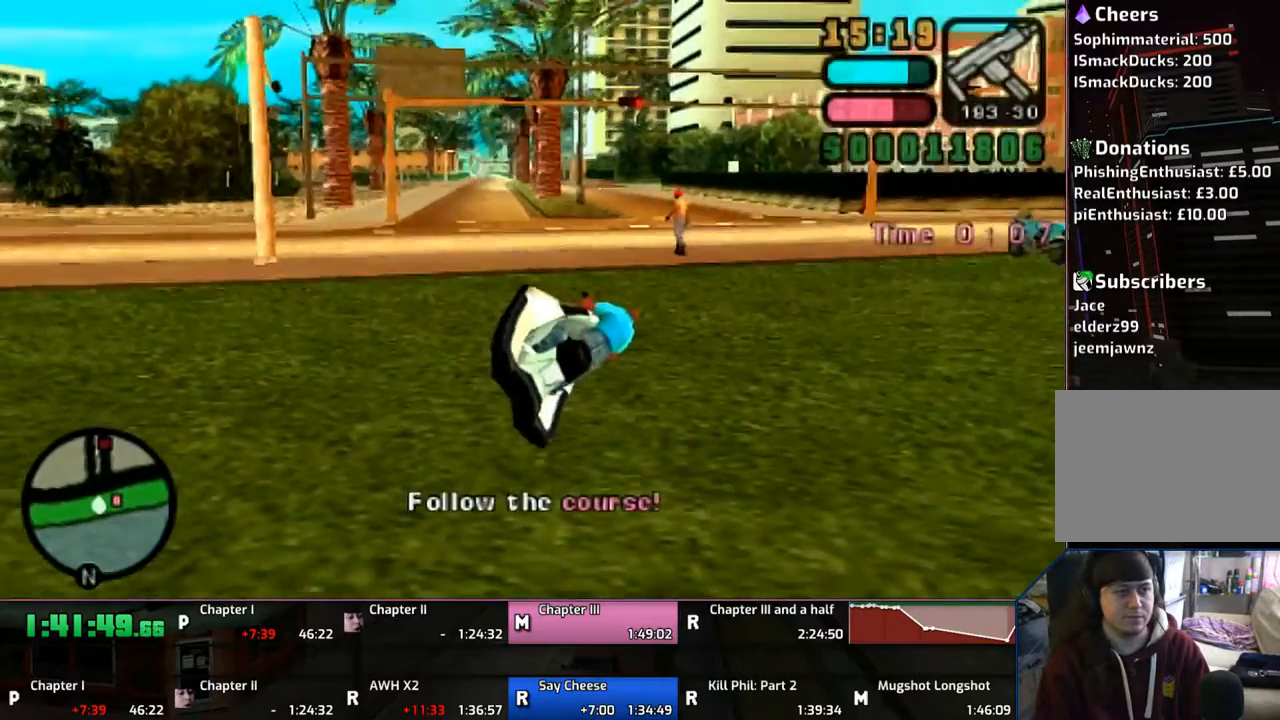
{"buttons": ["CROSS"], "left_stick": "up-right", "right_stick": "center", "events": [[100, "CROSS", "up"], [100, "TRIANGLE", "down"], [167, "CIRCLE", "down"], [200, "CIRCLE", "up"], [267, "TRIANGLE", "up"], [433, "CROSS", "down"]]}
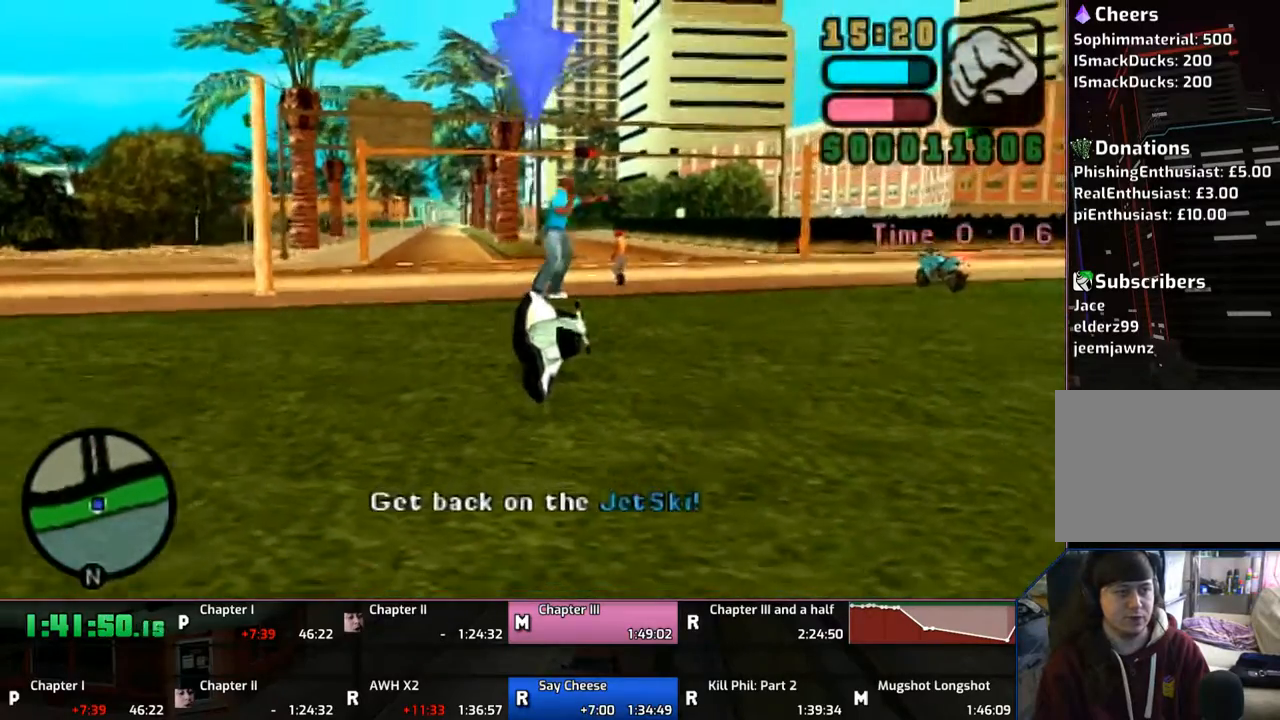
{"buttons": ["CROSS", "L1"], "left_stick": "up-right", "right_stick": "center", "events": [[483, "L1", "down"]]}
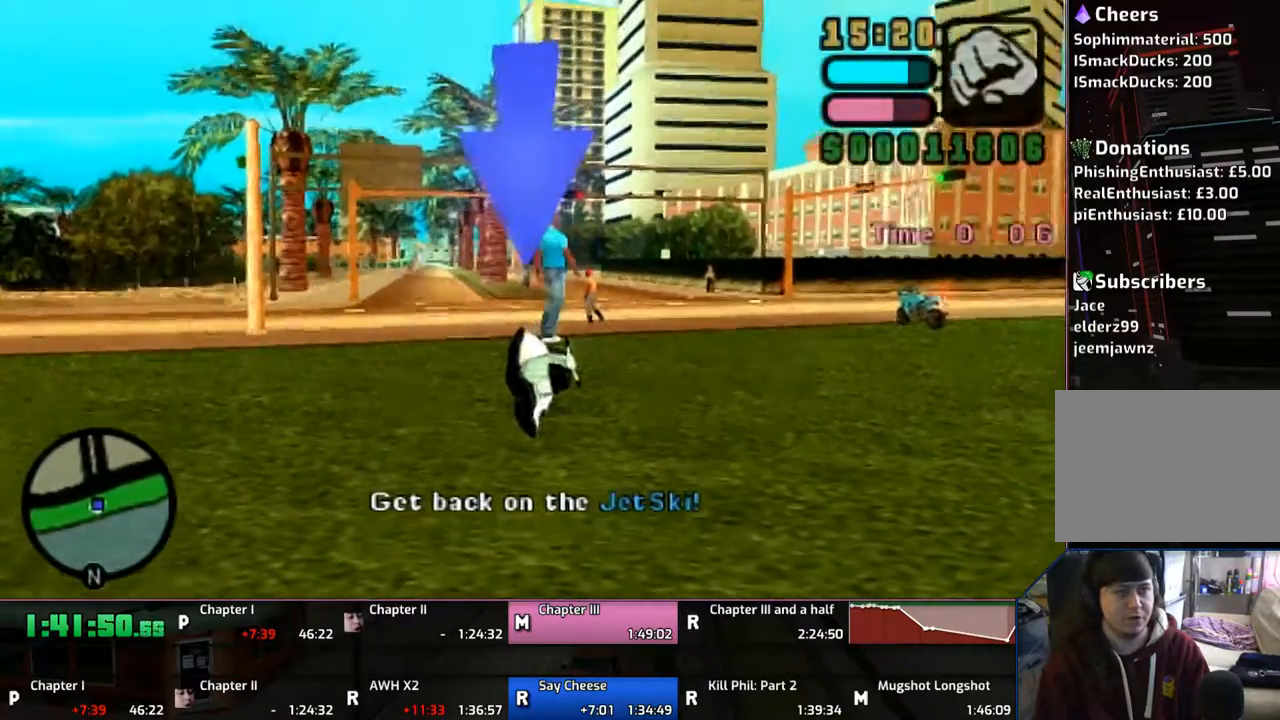
{"buttons": ["CROSS", "L1"], "left_stick": "up-right", "right_stick": "center", "events": []}
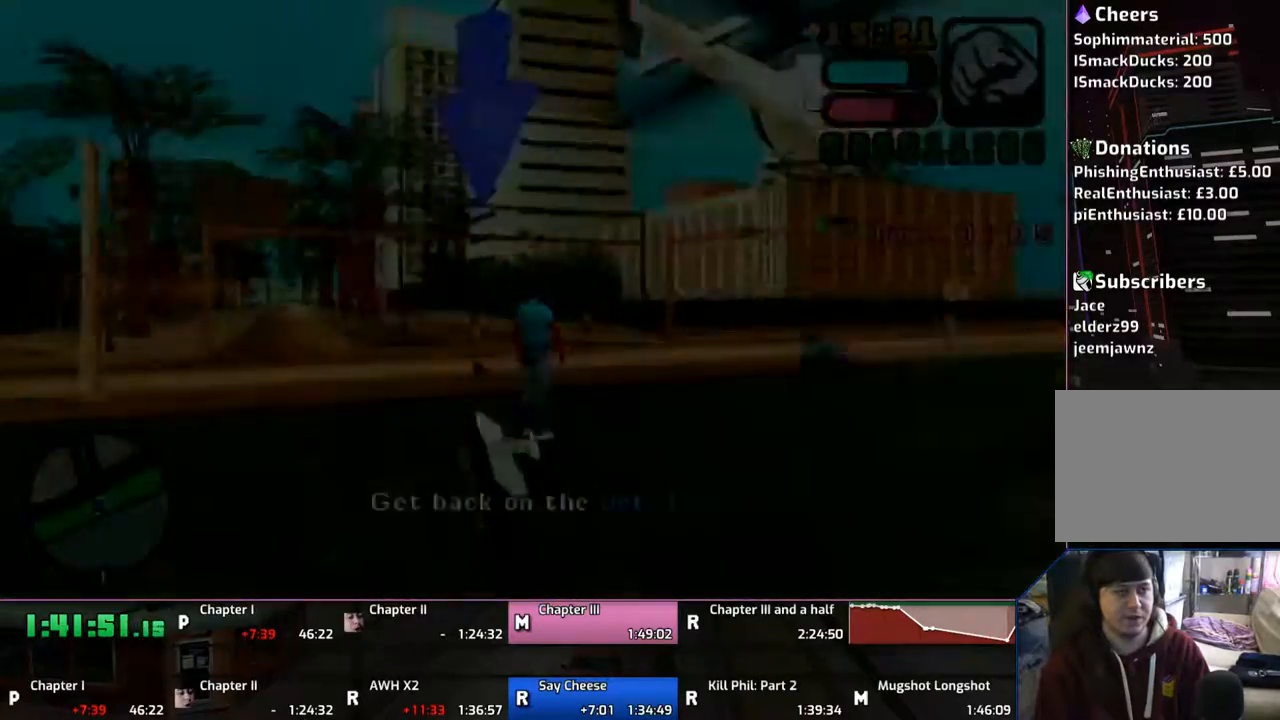
{"buttons": ["CROSS"], "left_stick": "up", "right_stick": "center", "events": [[67, "left_stick", "up"], [467, "CROSS", "up"], [467, "L1", "up"], [483, "CROSS", "down"]]}
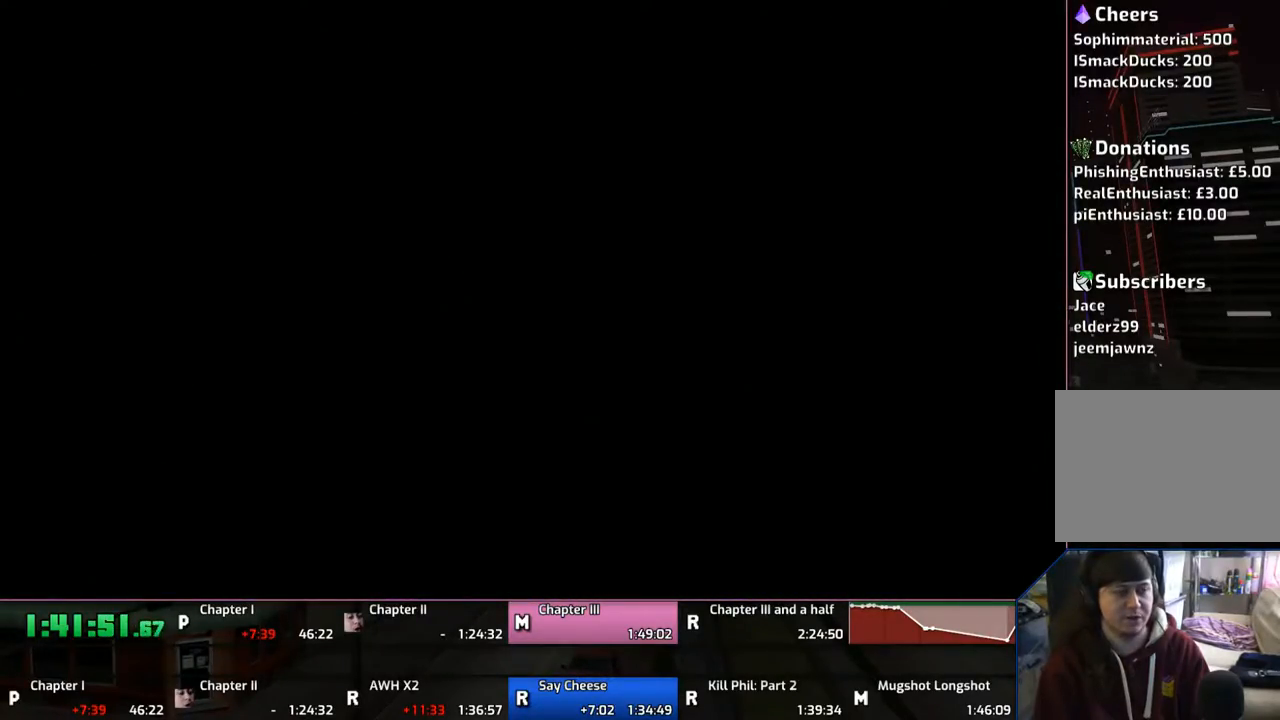
{"buttons": ["CROSS"], "left_stick": "up", "right_stick": "center", "events": [[83, "CROSS", "up"], [183, "CROSS", "down"], [283, "CROSS", "up"], [383, "CROSS", "down"], [433, "CROSS", "up"], [483, "CROSS", "down"]]}
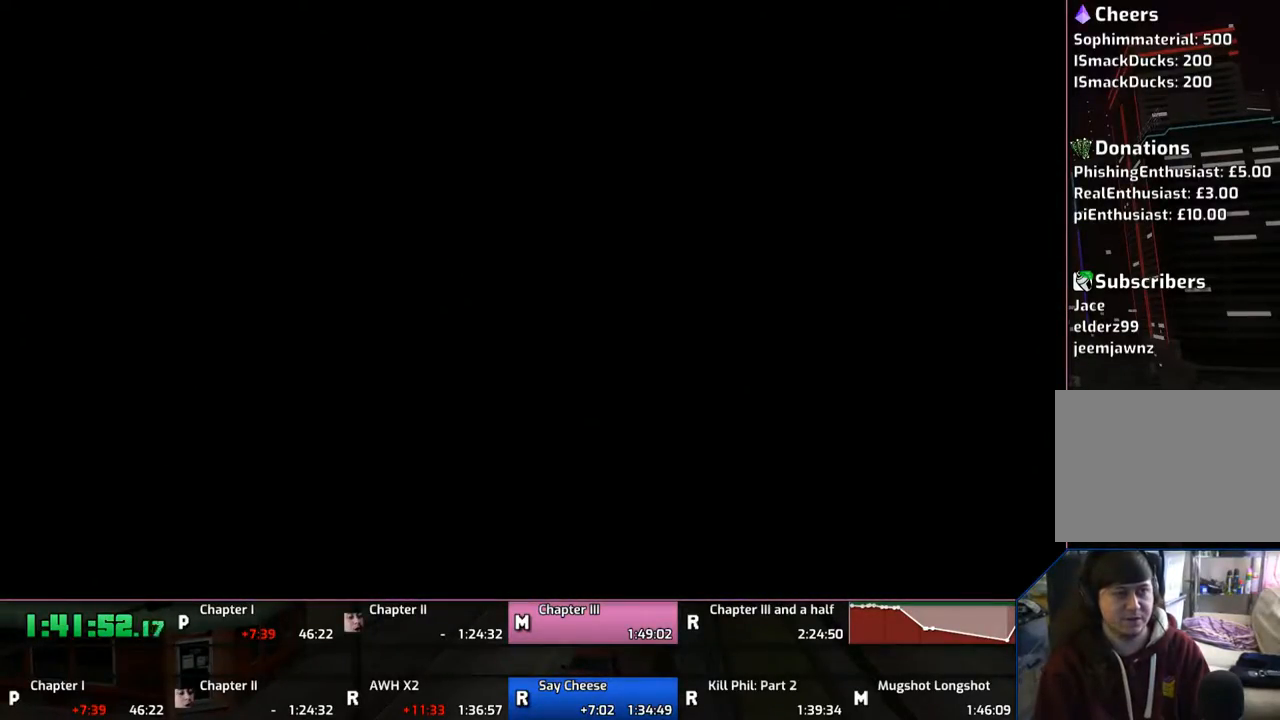
{"buttons": ["CROSS"], "left_stick": "up", "right_stick": "center", "events": [[133, "CROSS", "up"], [200, "CROSS", "down"]]}
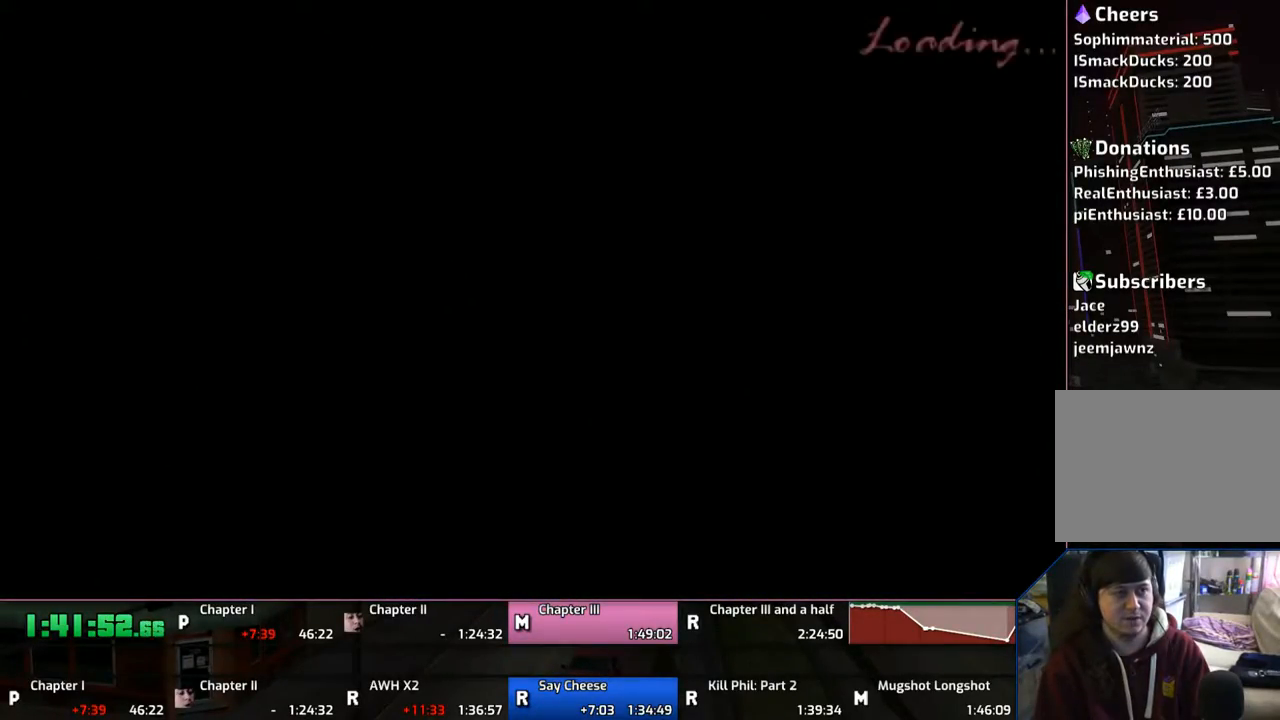
{"buttons": ["CROSS"], "left_stick": "up", "right_stick": "center", "events": []}
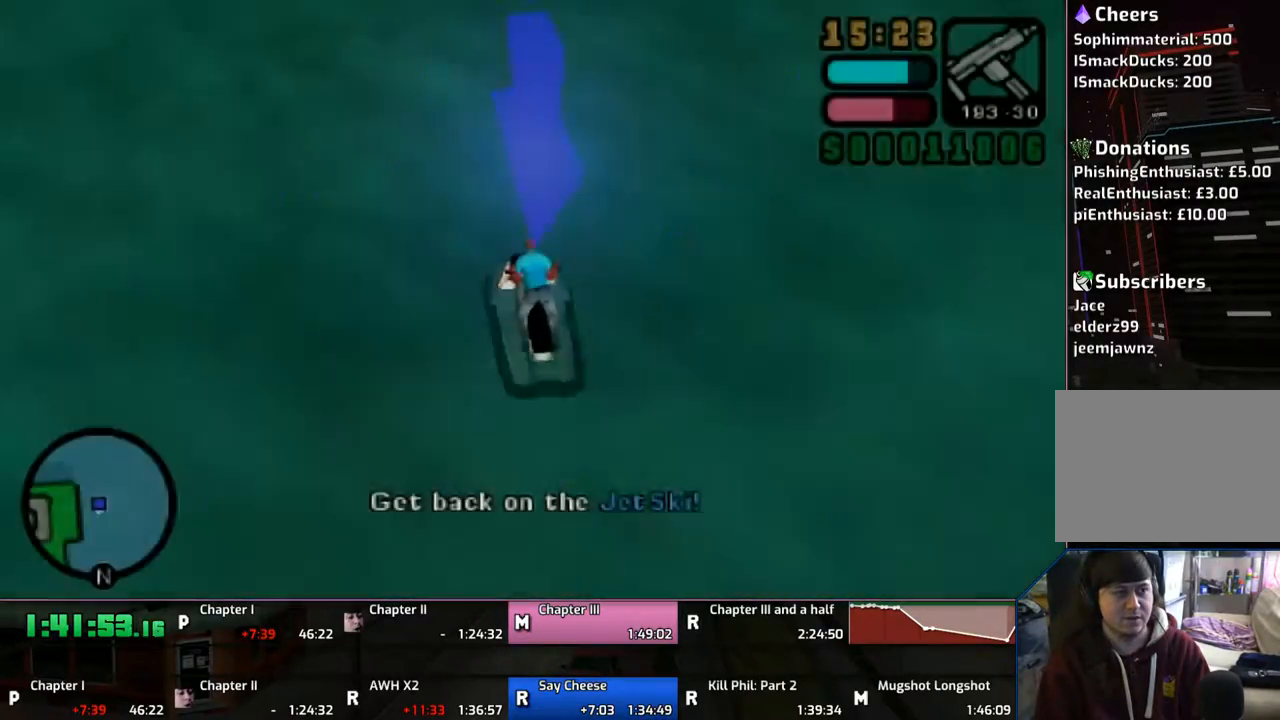
{"buttons": ["CROSS"], "left_stick": "up-left", "right_stick": "center", "events": [[483, "left_stick", "up-left"]]}
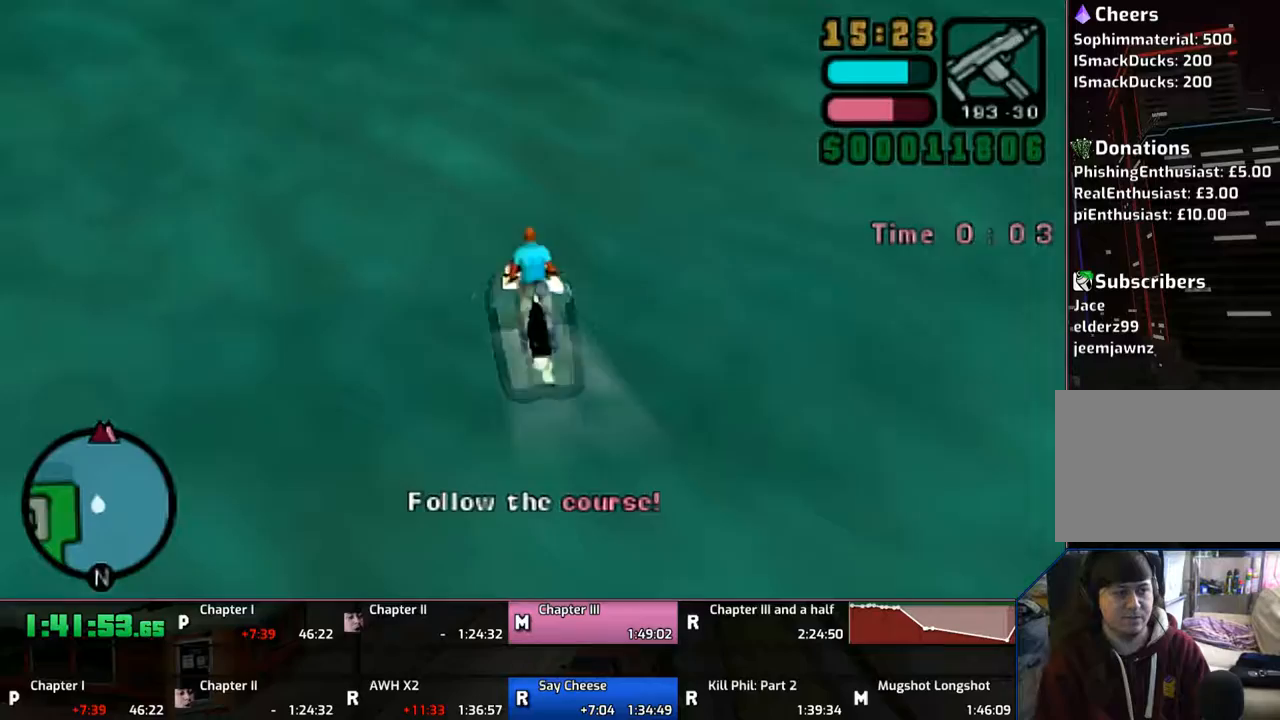
{"buttons": ["CROSS"], "left_stick": "right", "right_stick": "center", "events": [[83, "left_stick", "center"], [183, "R1", "down"], [233, "L1", "down"], [367, "L1", "up"], [367, "R1", "up"], [433, "left_stick", "right"]]}
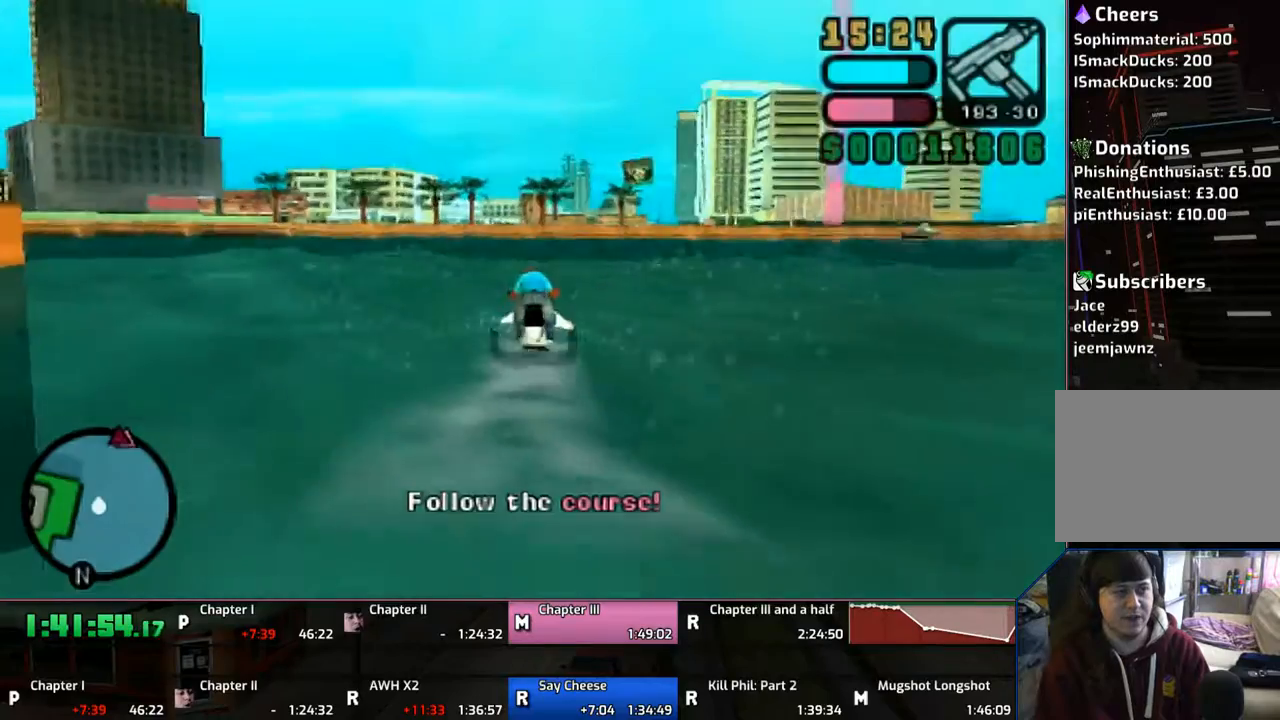
{"buttons": ["CROSS"], "left_stick": "center", "right_stick": "center", "events": [[200, "left_stick", "center"]]}
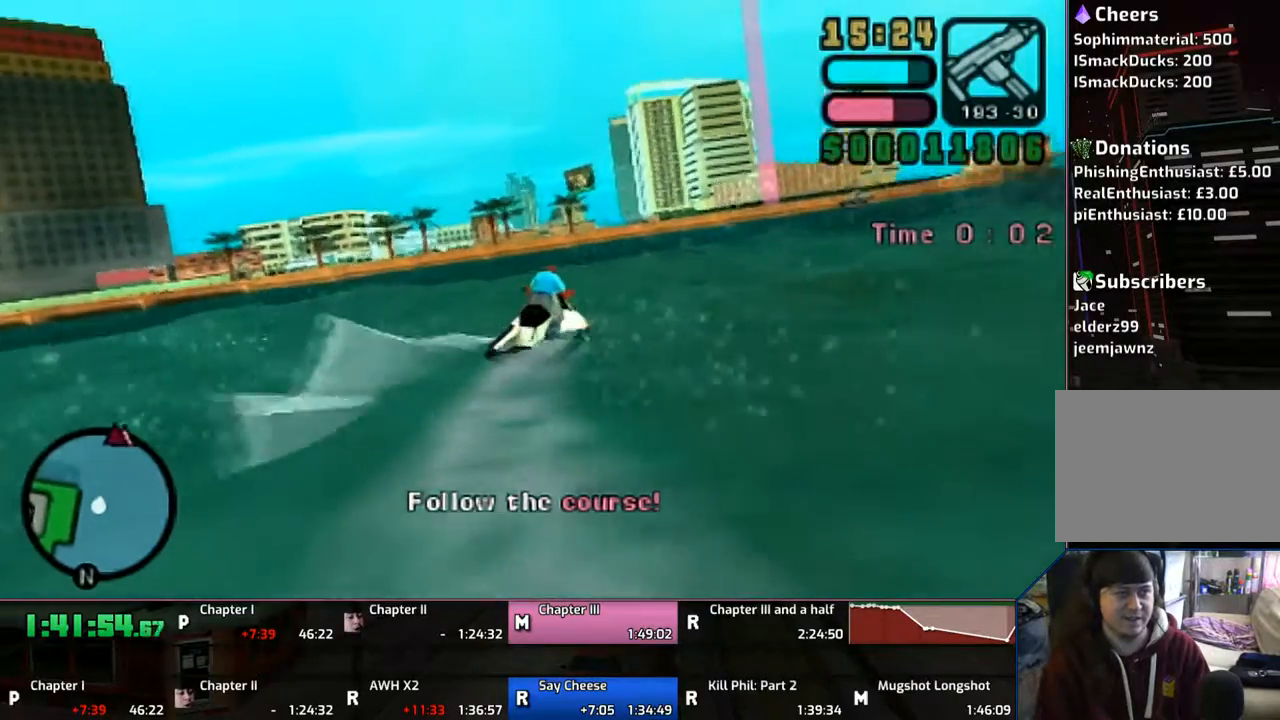
{"buttons": ["CROSS"], "left_stick": "center", "right_stick": "center", "events": [[133, "left_stick", "right"], [367, "left_stick", "center"]]}
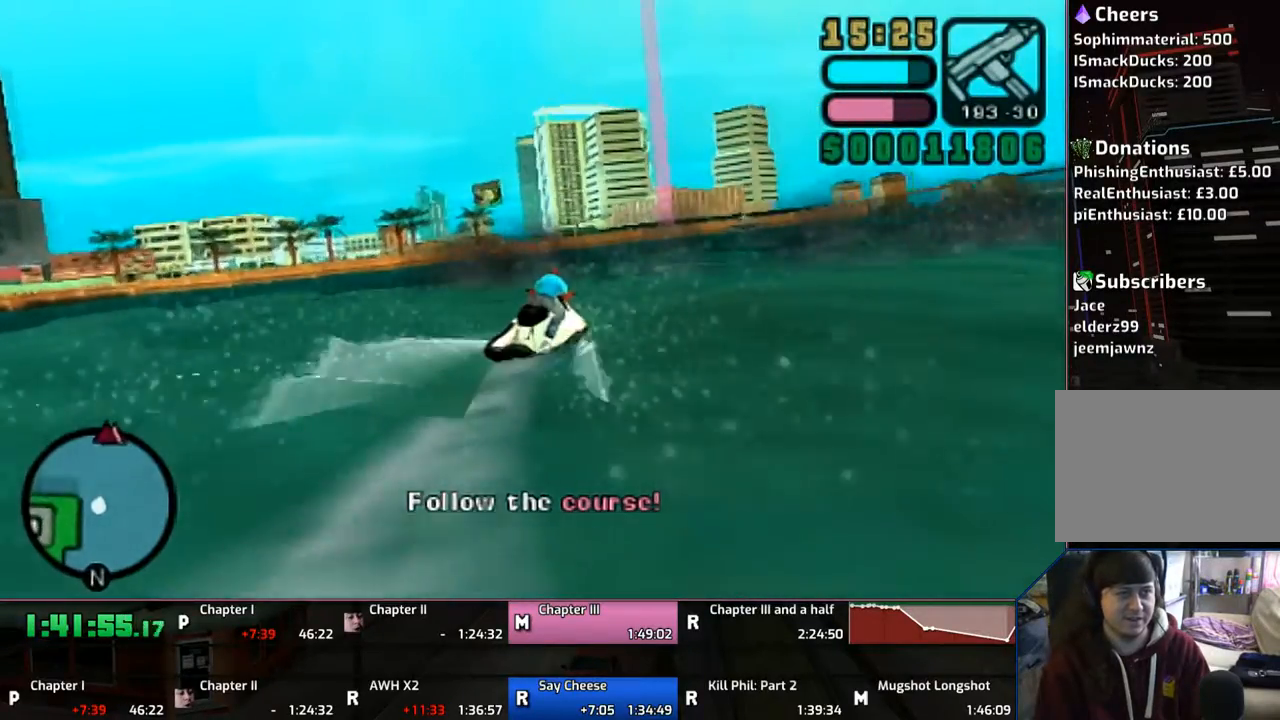
{"buttons": ["CROSS"], "left_stick": "center", "right_stick": "center", "events": [[300, "left_stick", "left"], [383, "left_stick", "center"]]}
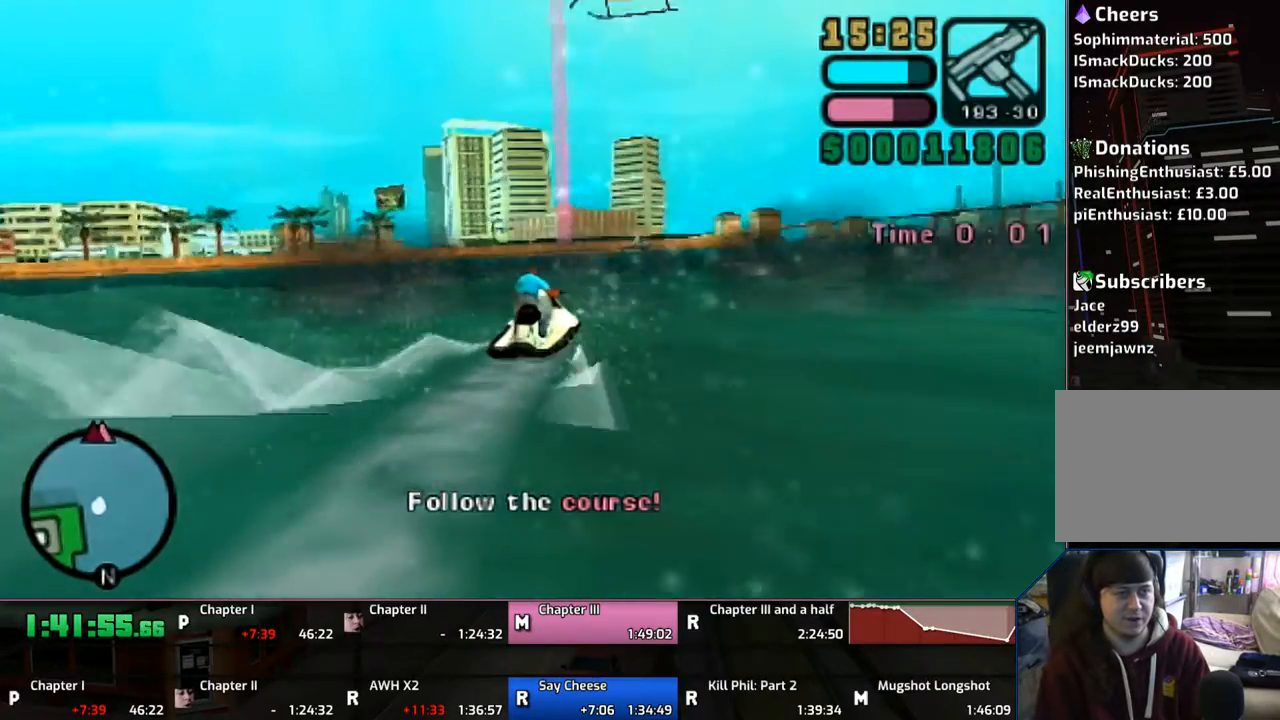
{"buttons": ["SQUARE"], "left_stick": "center", "right_stick": "center", "events": [[67, "CROSS", "up"], [183, "SQUARE", "down"]]}
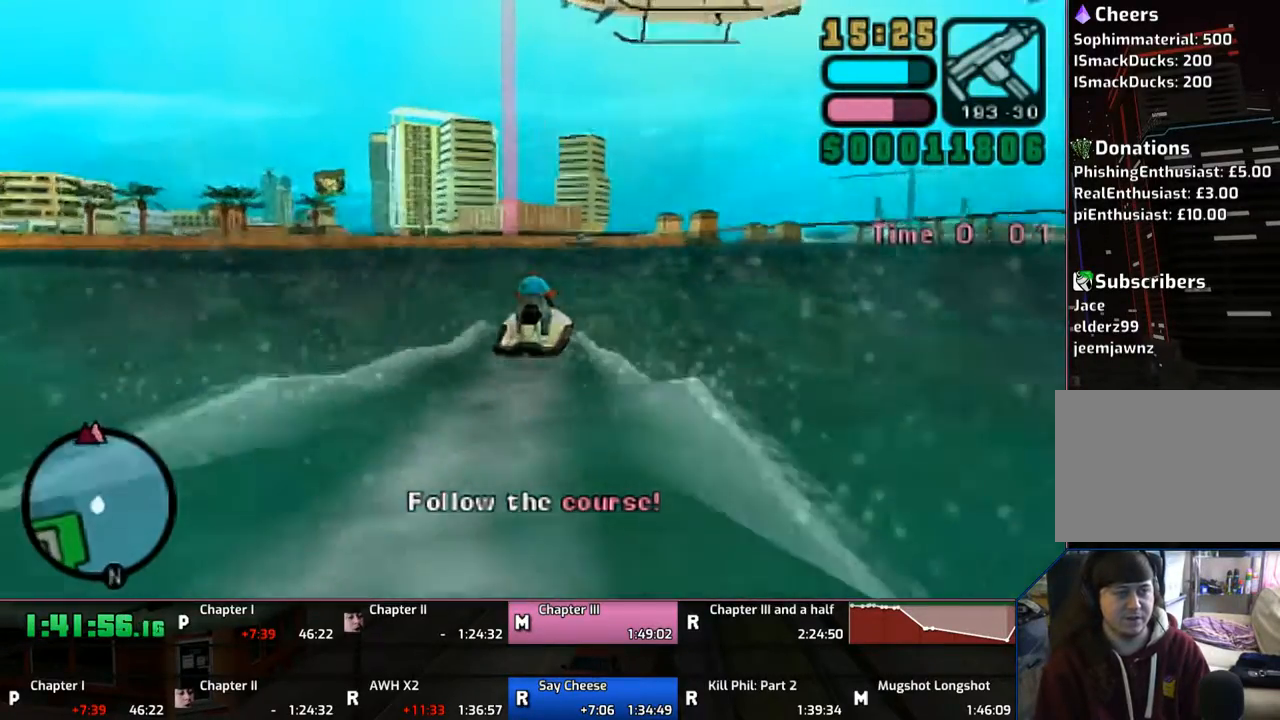
{"buttons": [], "left_stick": "center", "right_stick": "center", "events": [[300, "SQUARE", "up"]]}
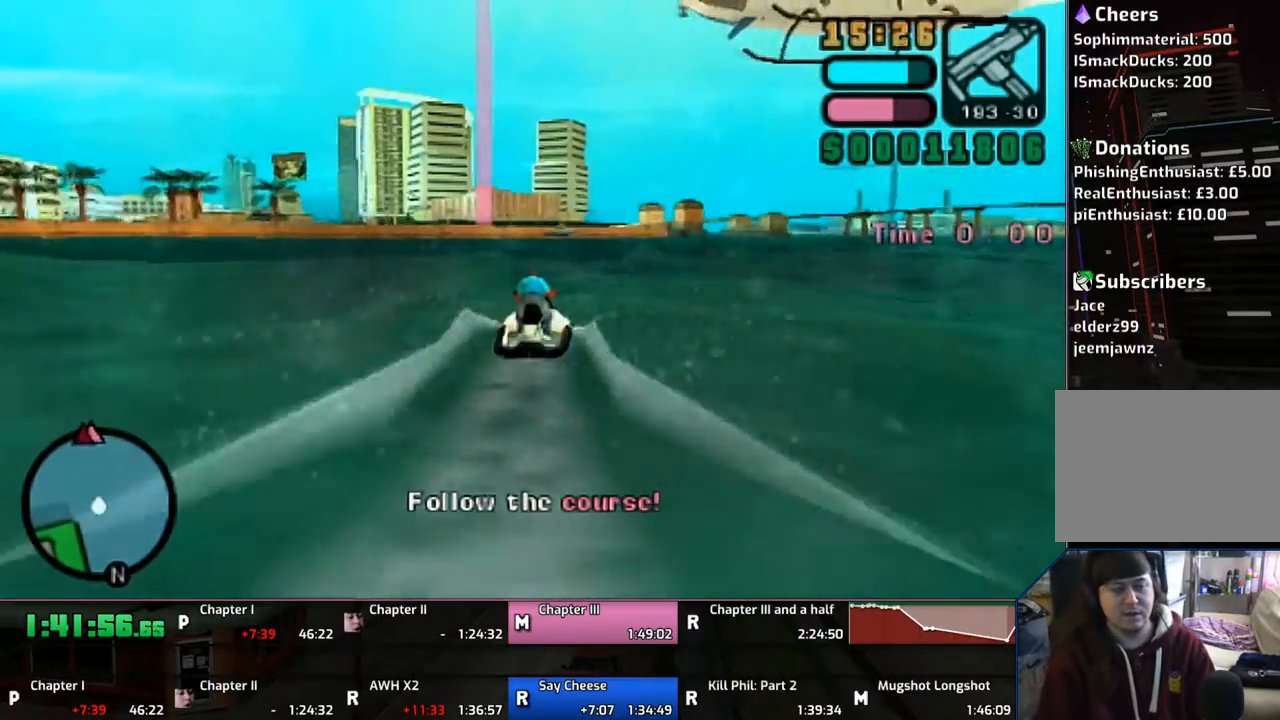
{"buttons": [], "left_stick": "center", "right_stick": "center", "events": []}
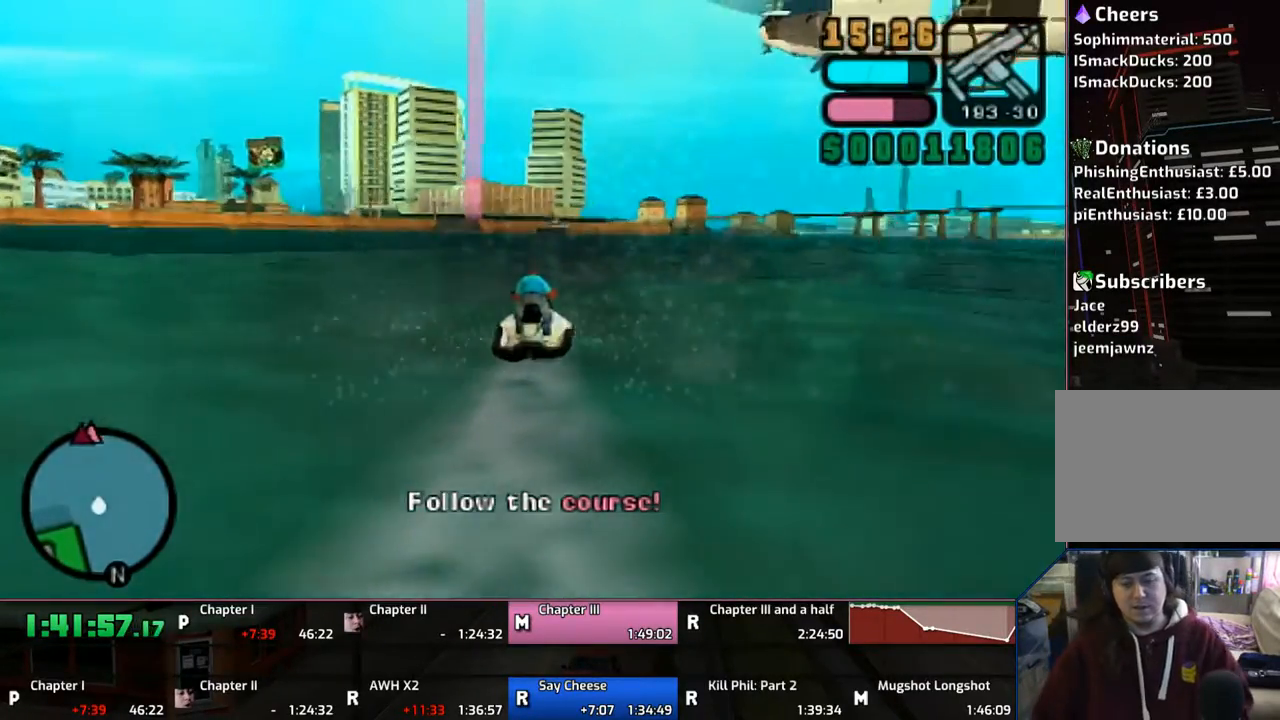
{"buttons": [], "left_stick": "center", "right_stick": "center", "events": []}
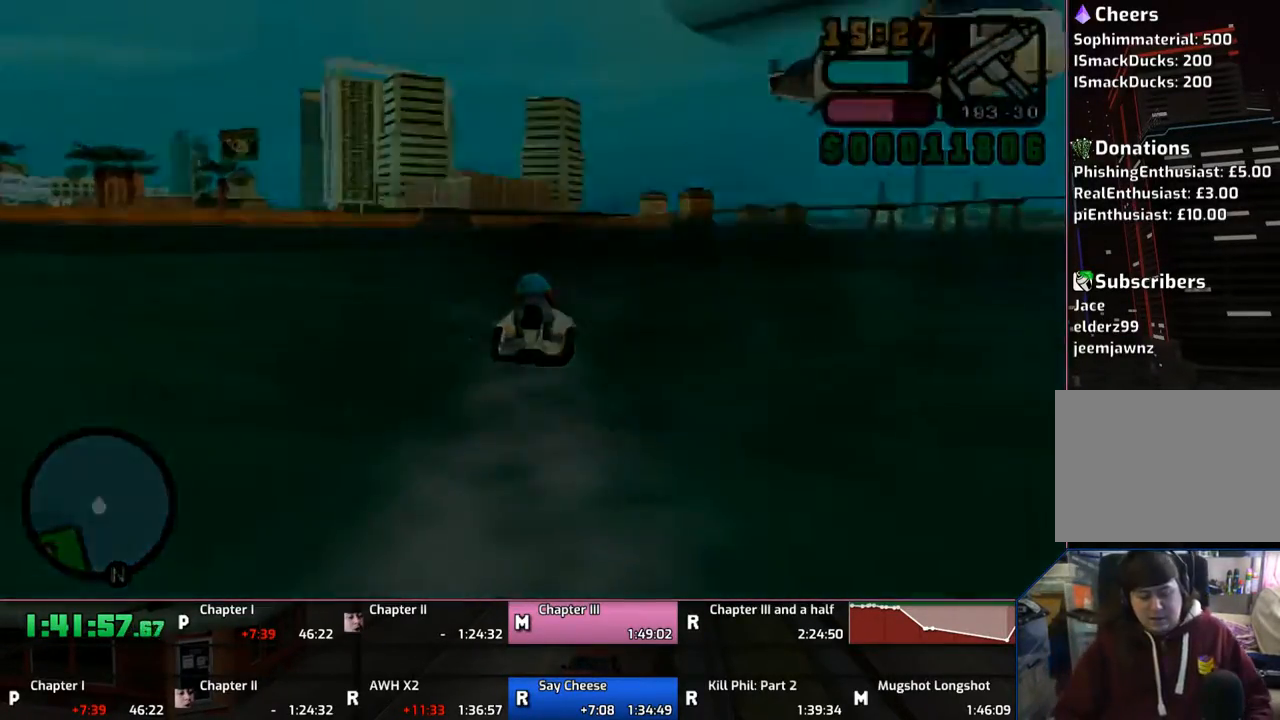
{"buttons": [], "left_stick": "center", "right_stick": "center", "events": []}
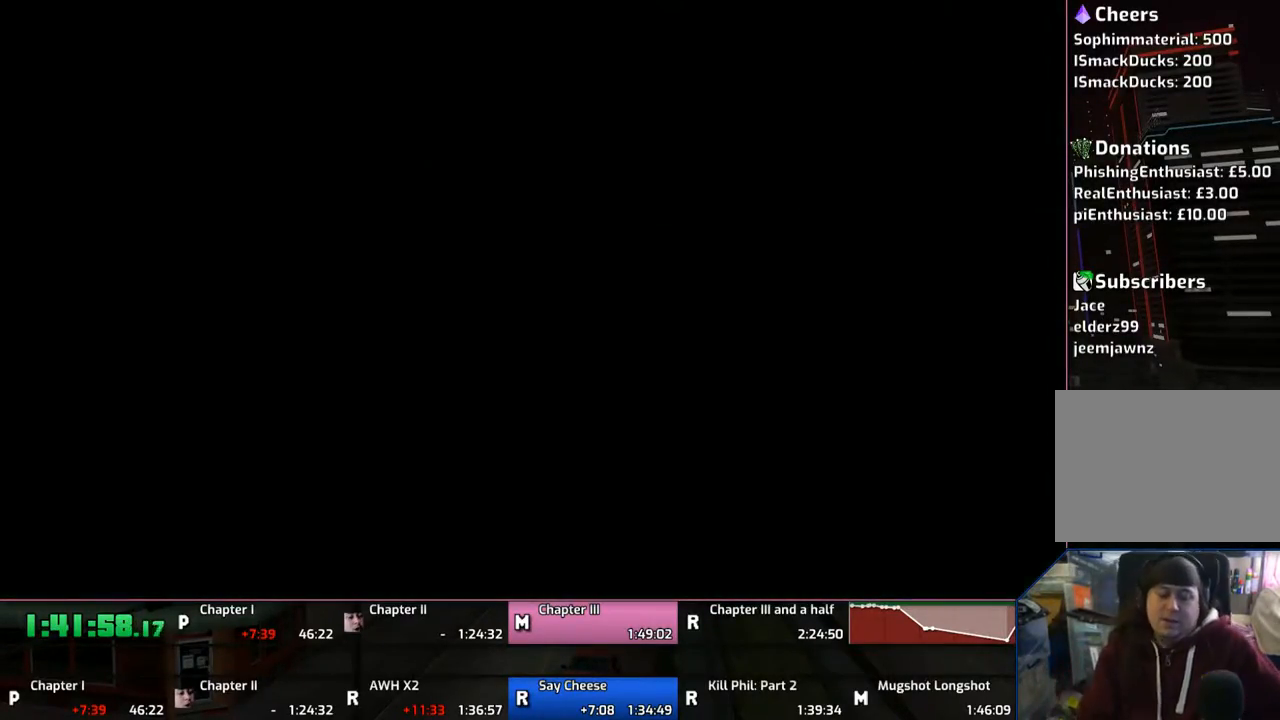
{"buttons": [], "left_stick": "center", "right_stick": "center", "events": []}
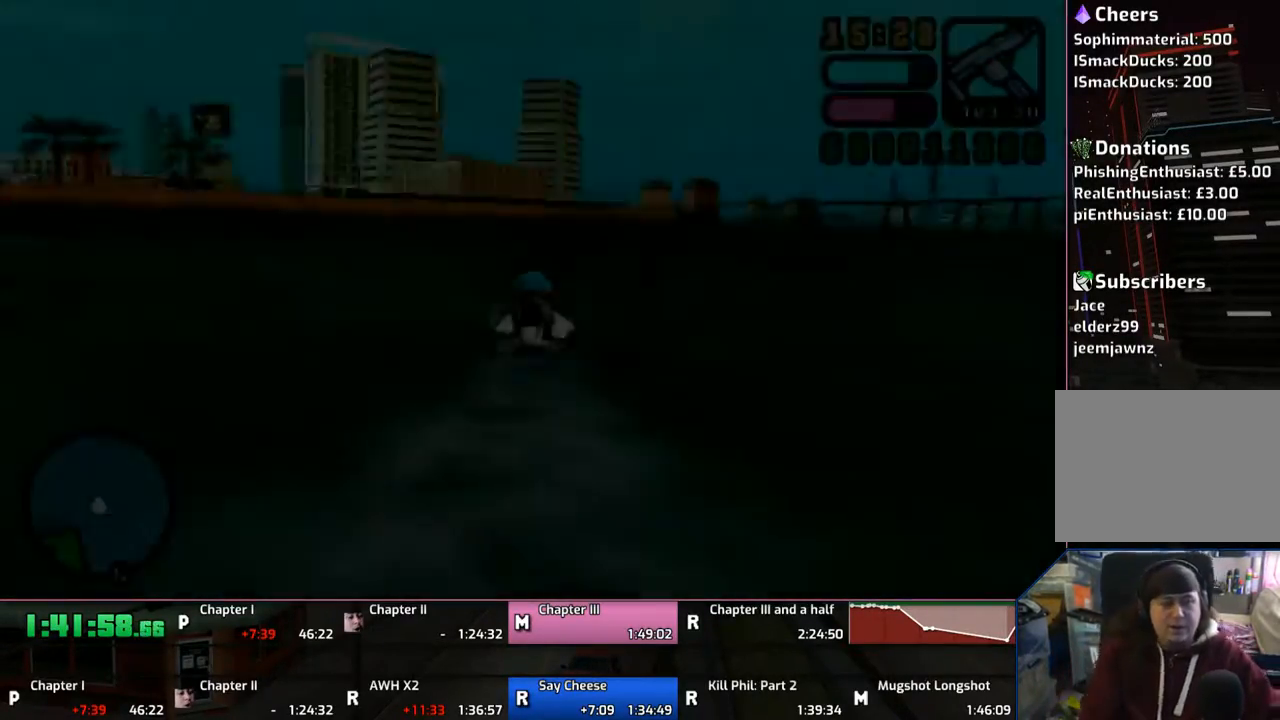
{"buttons": [], "left_stick": "center", "right_stick": "center", "events": []}
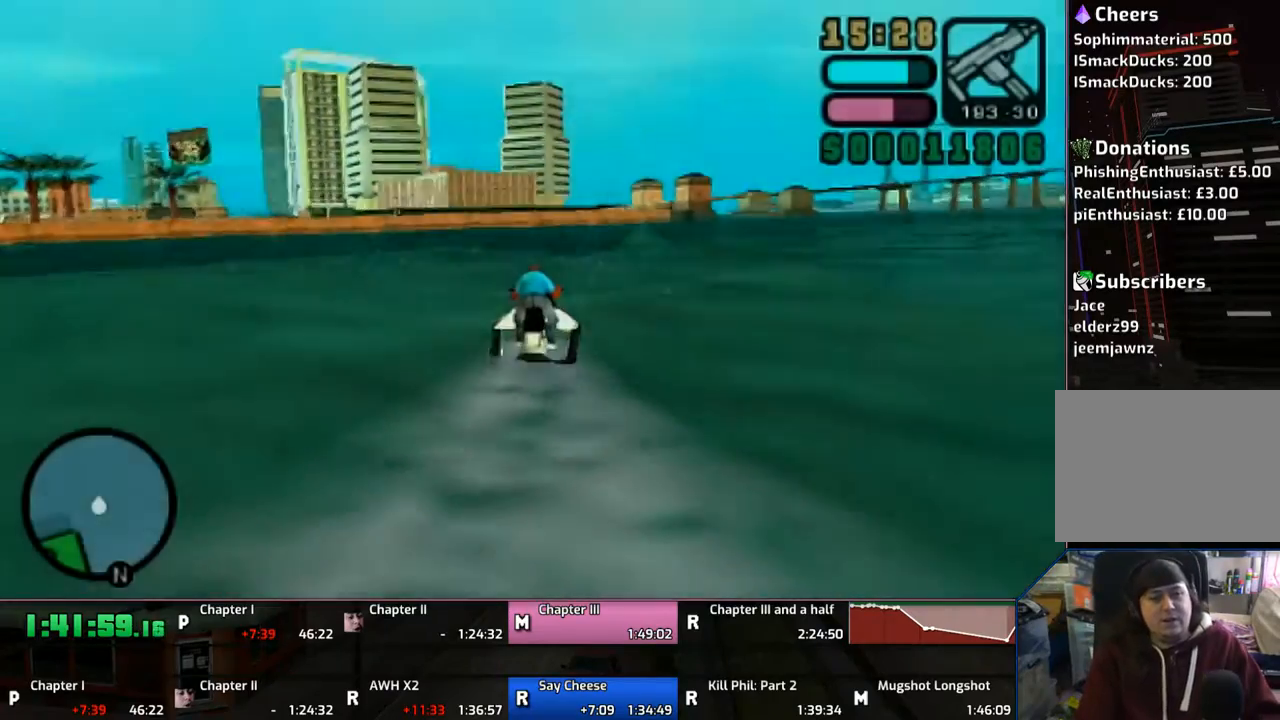
{"buttons": [], "left_stick": "center", "right_stick": "center", "events": []}
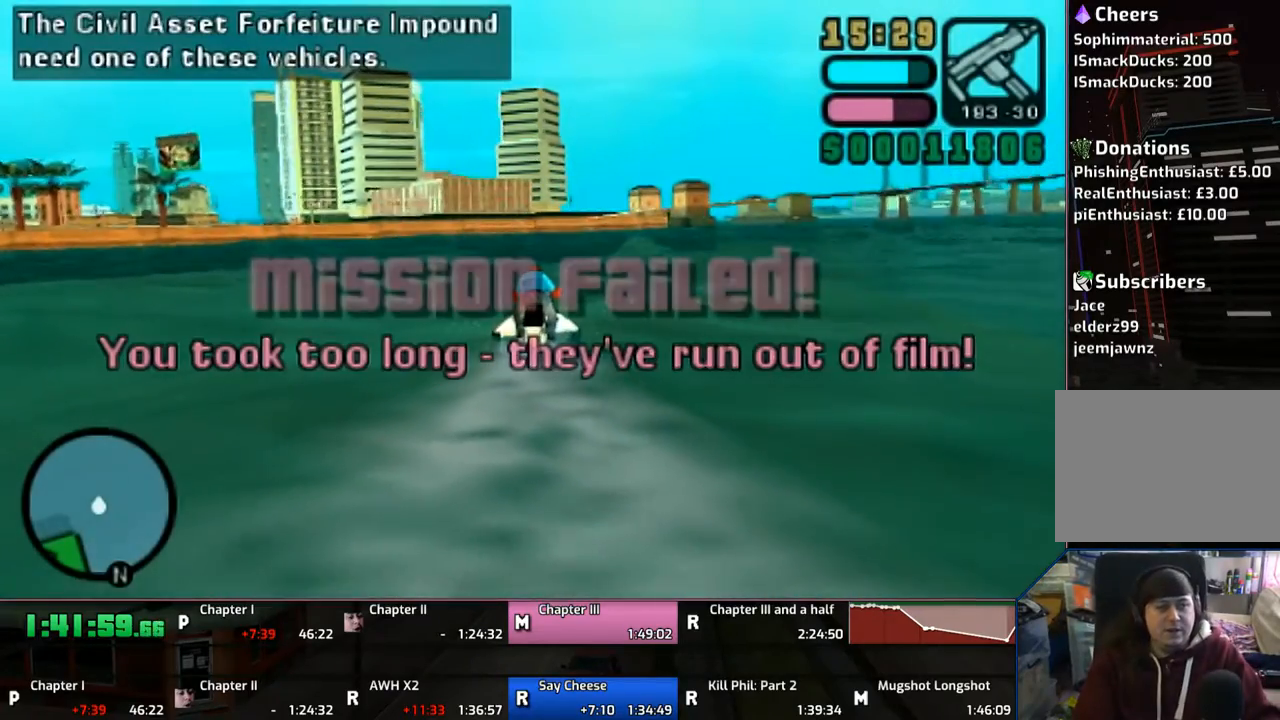
{"buttons": ["CROSS"], "left_stick": "right", "right_stick": "center", "events": [[183, "left_stick", "right"], [267, "CROSS", "down"]]}
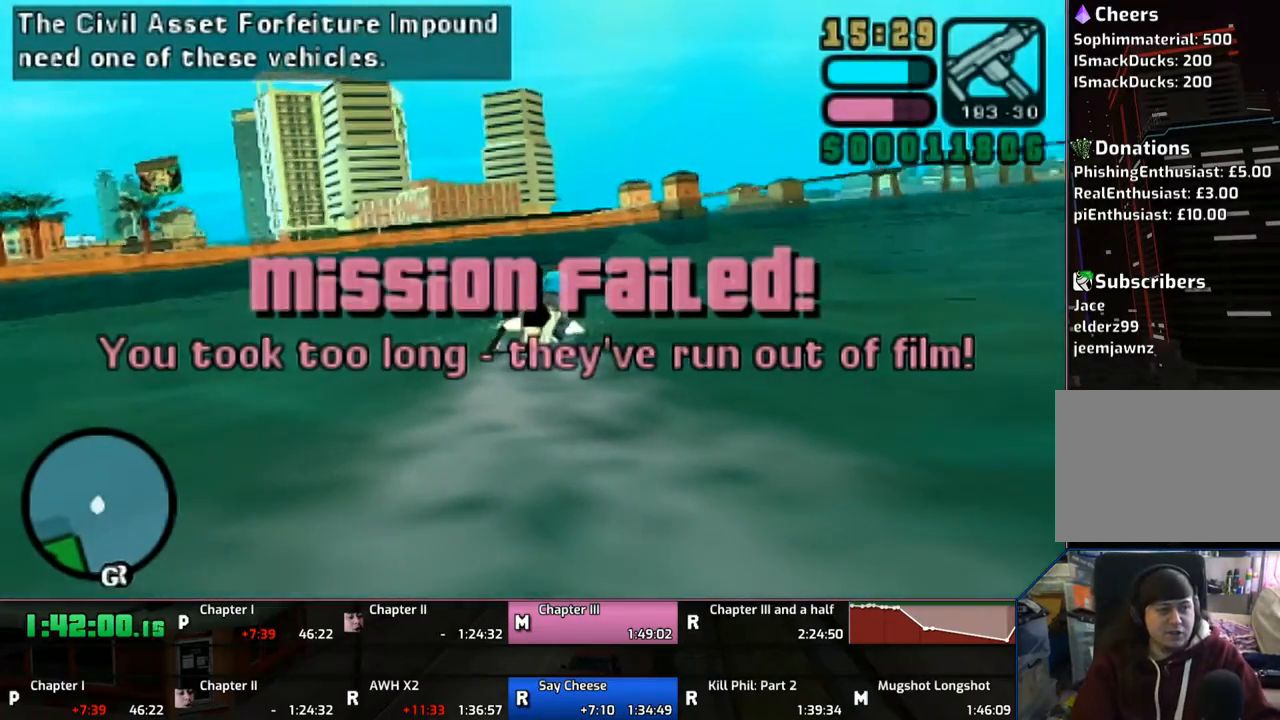
{"buttons": ["CROSS"], "left_stick": "right", "right_stick": "center", "events": []}
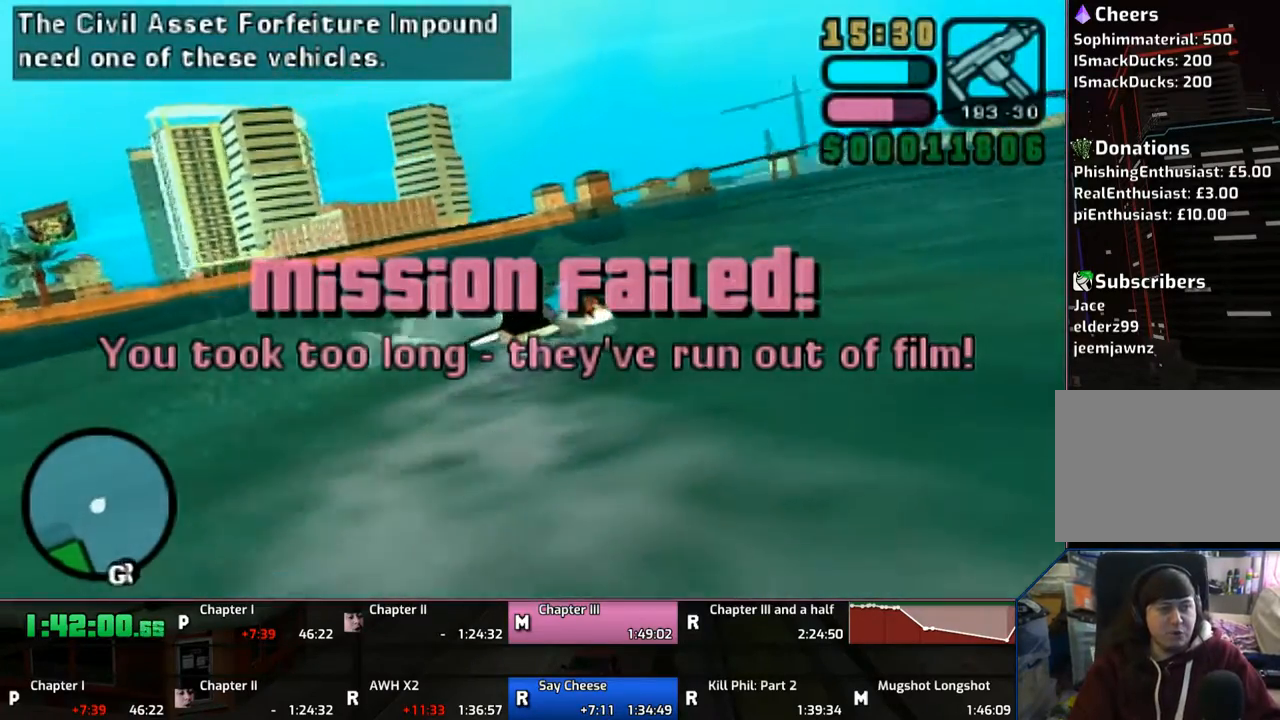
{"buttons": ["CROSS"], "left_stick": "center", "right_stick": "center", "events": [[33, "R1", "down"], [67, "L1", "down"], [167, "L1", "up"], [167, "R1", "up"], [467, "left_stick", "center"]]}
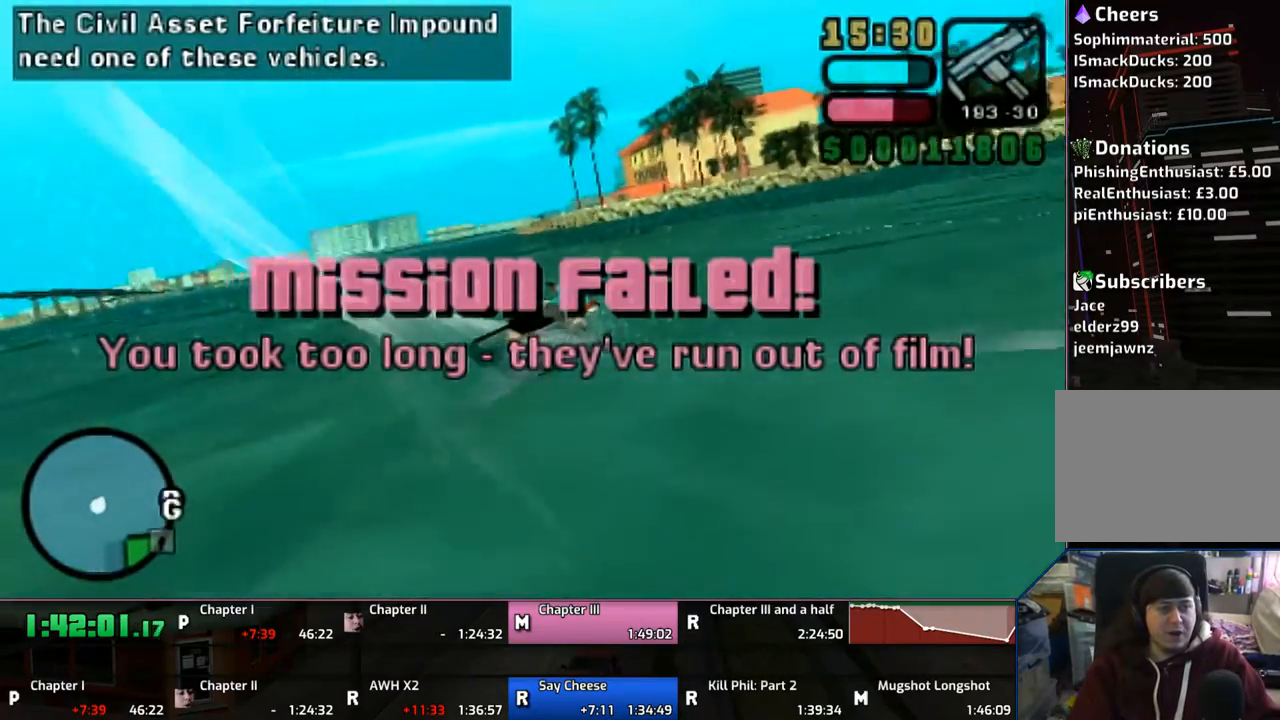
{"buttons": ["CROSS"], "left_stick": "right", "right_stick": "center", "events": [[467, "left_stick", "right"]]}
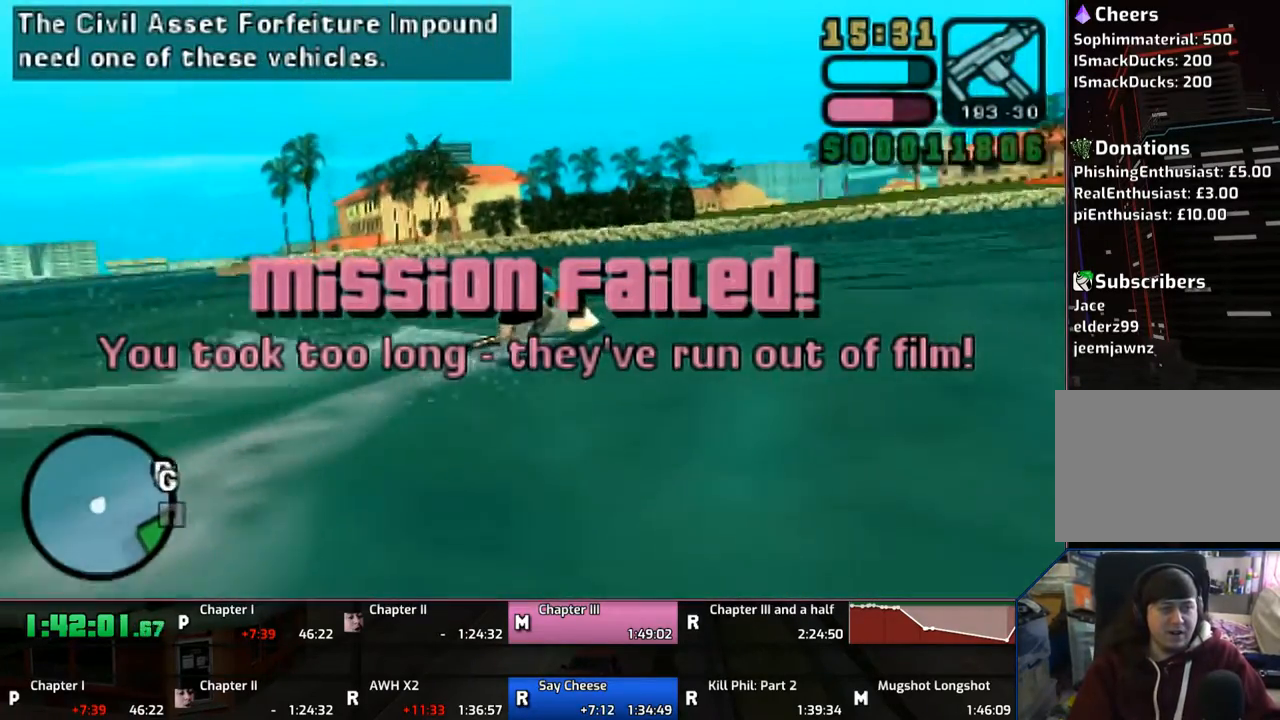
{"buttons": ["CROSS"], "left_stick": "right", "right_stick": "center", "events": [[33, "left_stick", "center"], [283, "left_stick", "right"]]}
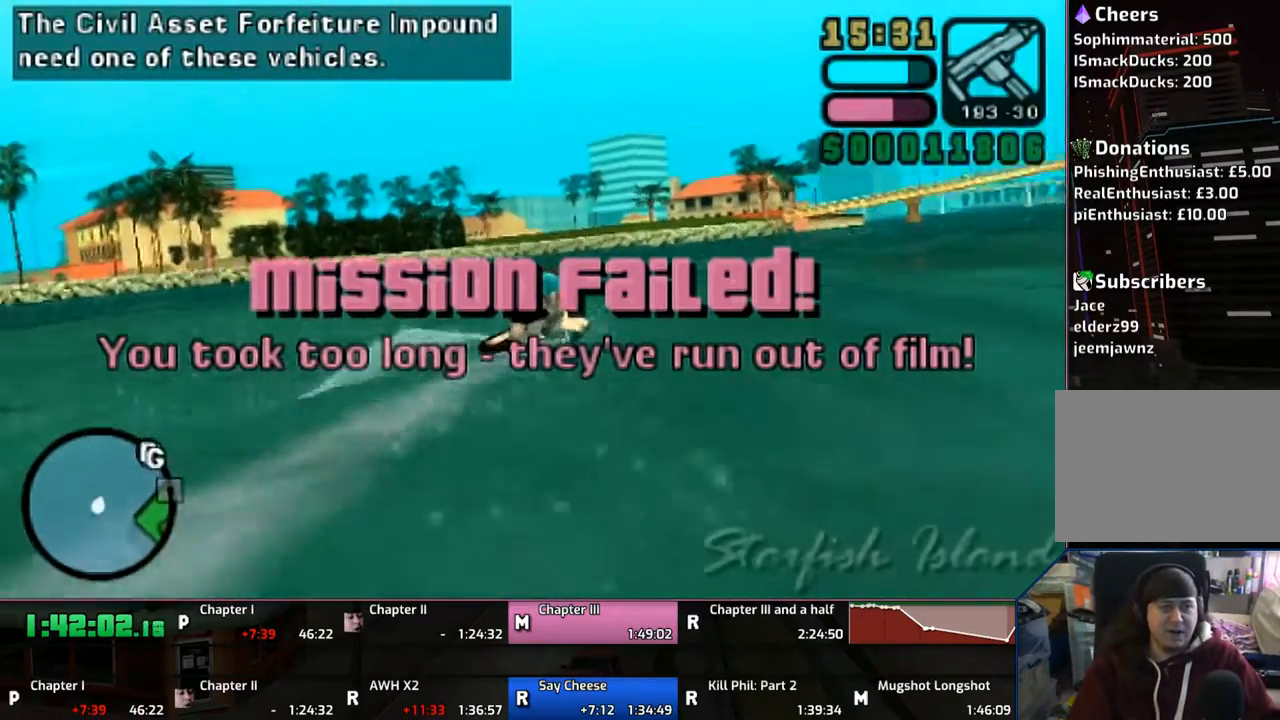
{"buttons": ["CROSS"], "left_stick": "up", "right_stick": "center", "events": [[83, "left_stick", "center"], [233, "left_stick", "up"]]}